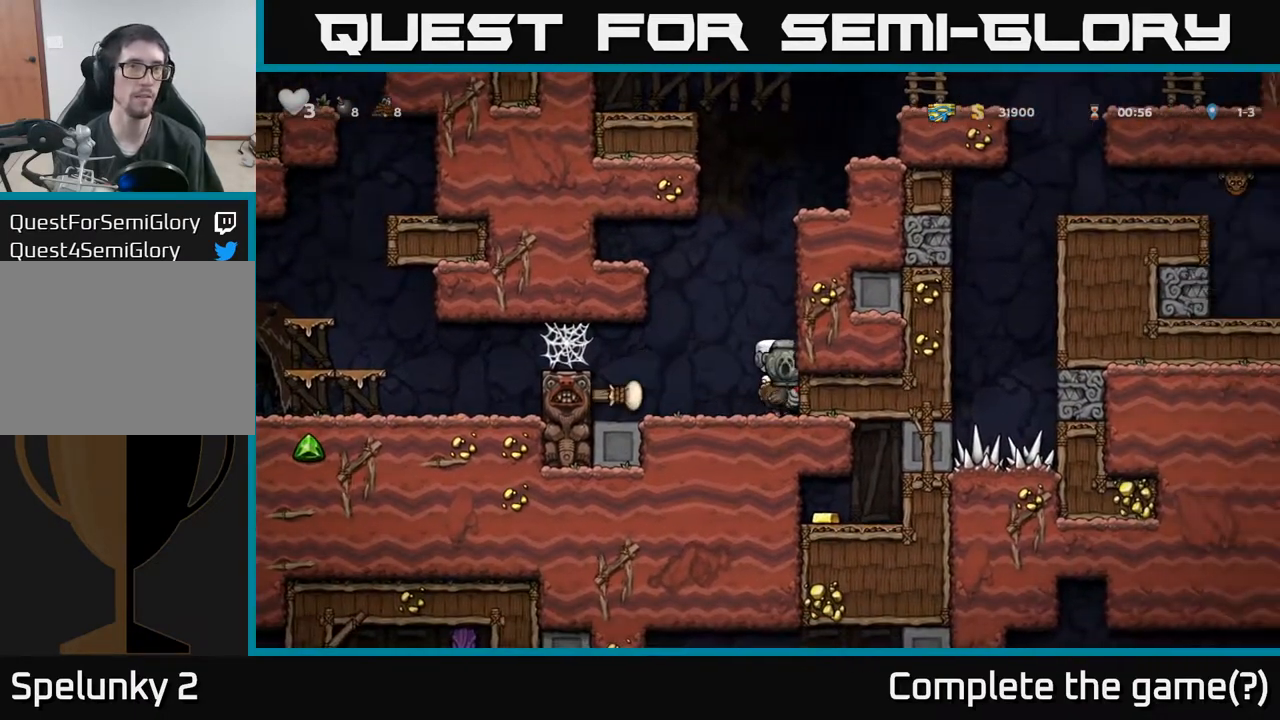
Gameplay with a controller (Xbox layout); each line is a JSON object with the inputs held at the frame after it. "events" lists button and stick changes between this image and that frame as [ms after this image, input, new state], when the widget could be followed in between. Not read: right_stick.
{"buttons": ["DPAD_LEFT"], "left_stick": "center", "events": [[150, "DPAD_LEFT", "down"]]}
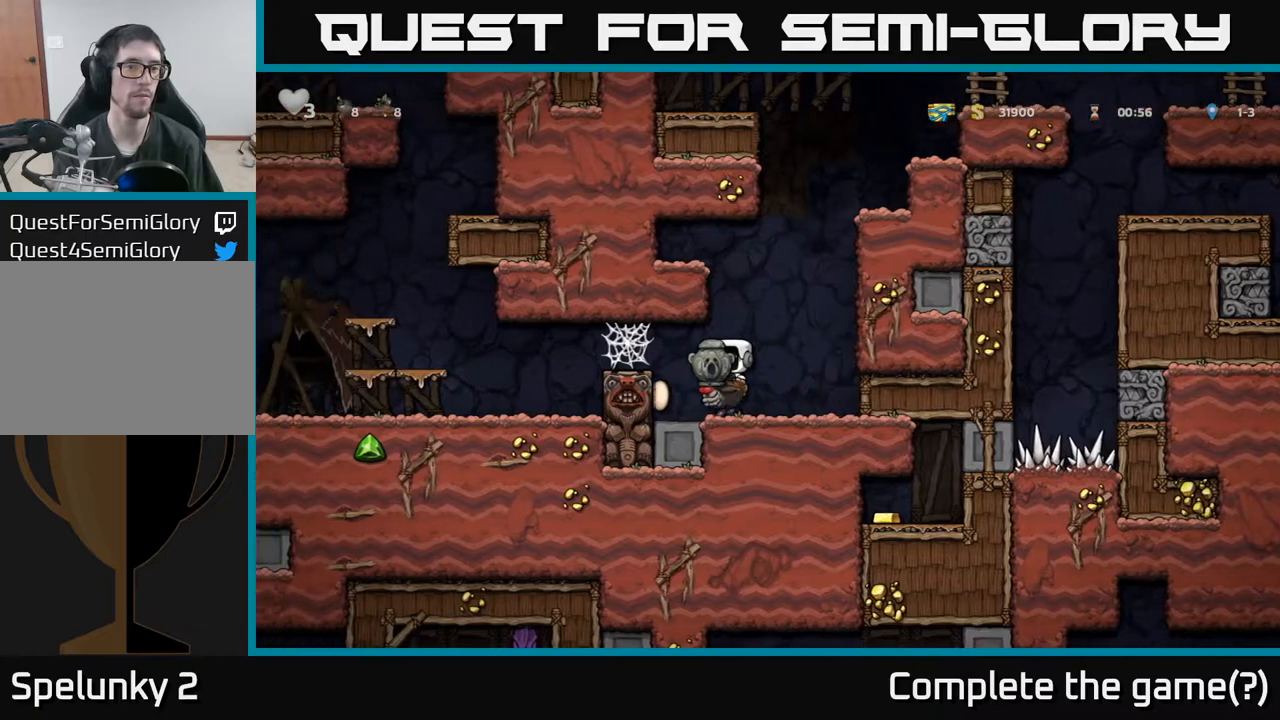
{"buttons": ["DPAD_LEFT"], "left_stick": "center", "events": [[17, "A", "down"], [133, "A", "up"], [200, "A", "down"], [283, "A", "up"], [350, "A", "down"], [433, "A", "up"]]}
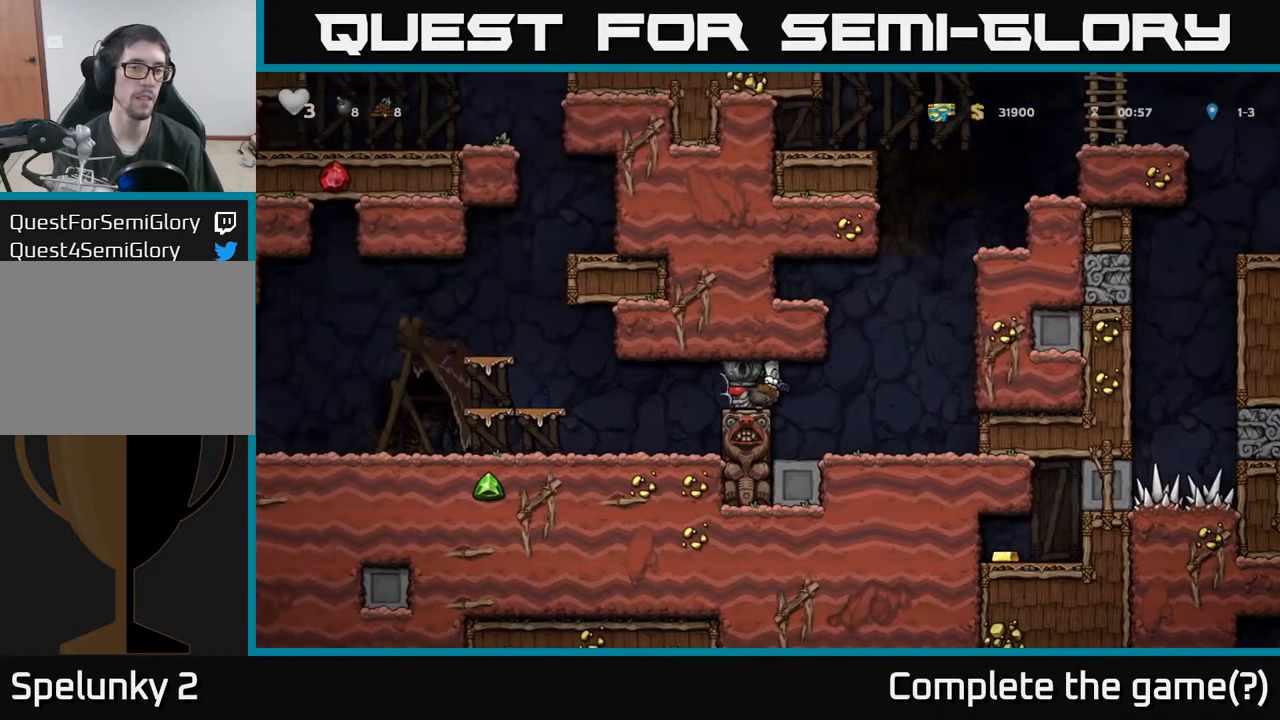
{"buttons": ["DPAD_LEFT"], "left_stick": "center", "events": [[17, "A", "down"], [67, "A", "up"], [167, "A", "down"], [217, "A", "up"], [300, "A", "down"], [367, "A", "up"], [467, "A", "down"], [483, "A", "up"]]}
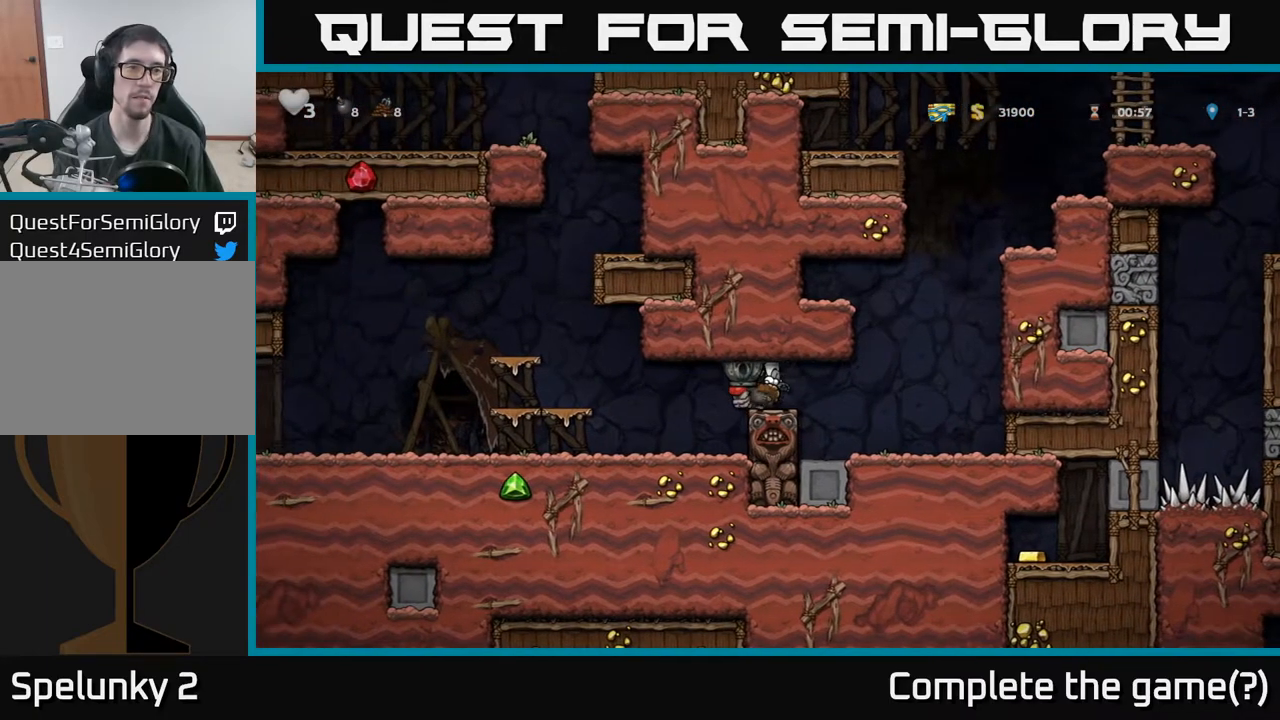
{"buttons": ["DPAD_LEFT"], "left_stick": "center", "events": []}
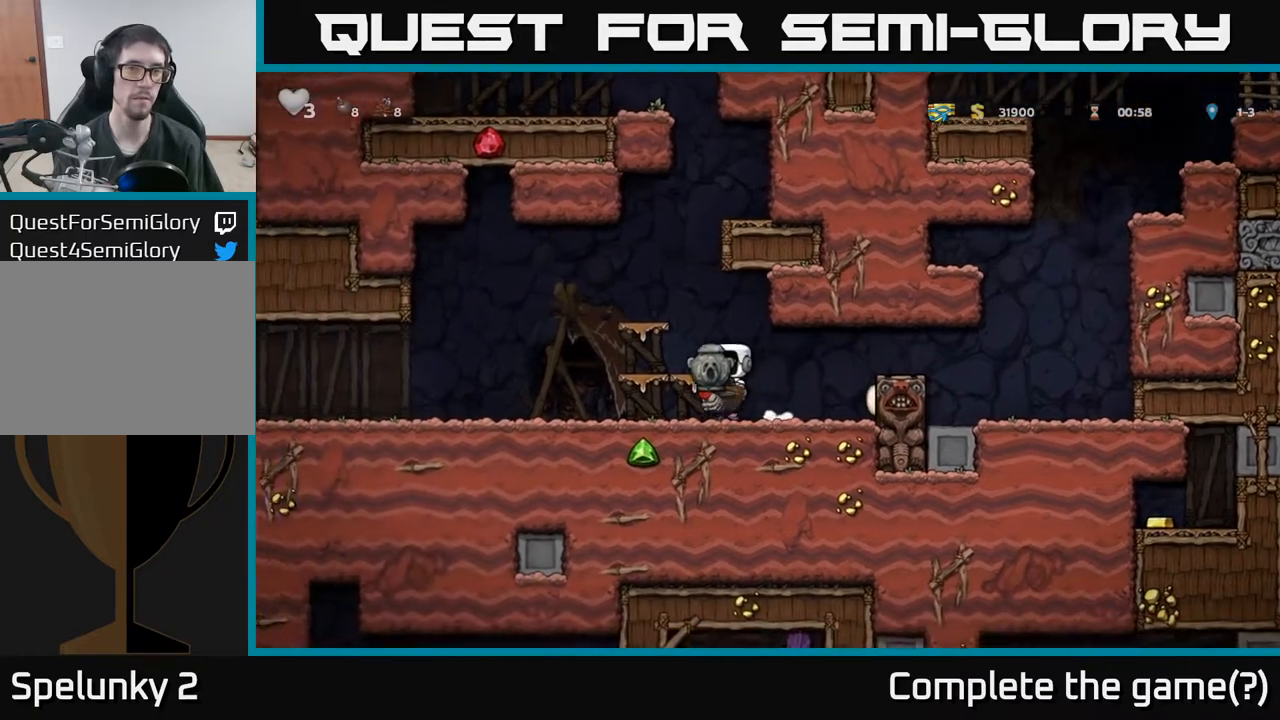
{"buttons": ["DPAD_LEFT"], "left_stick": "center", "events": []}
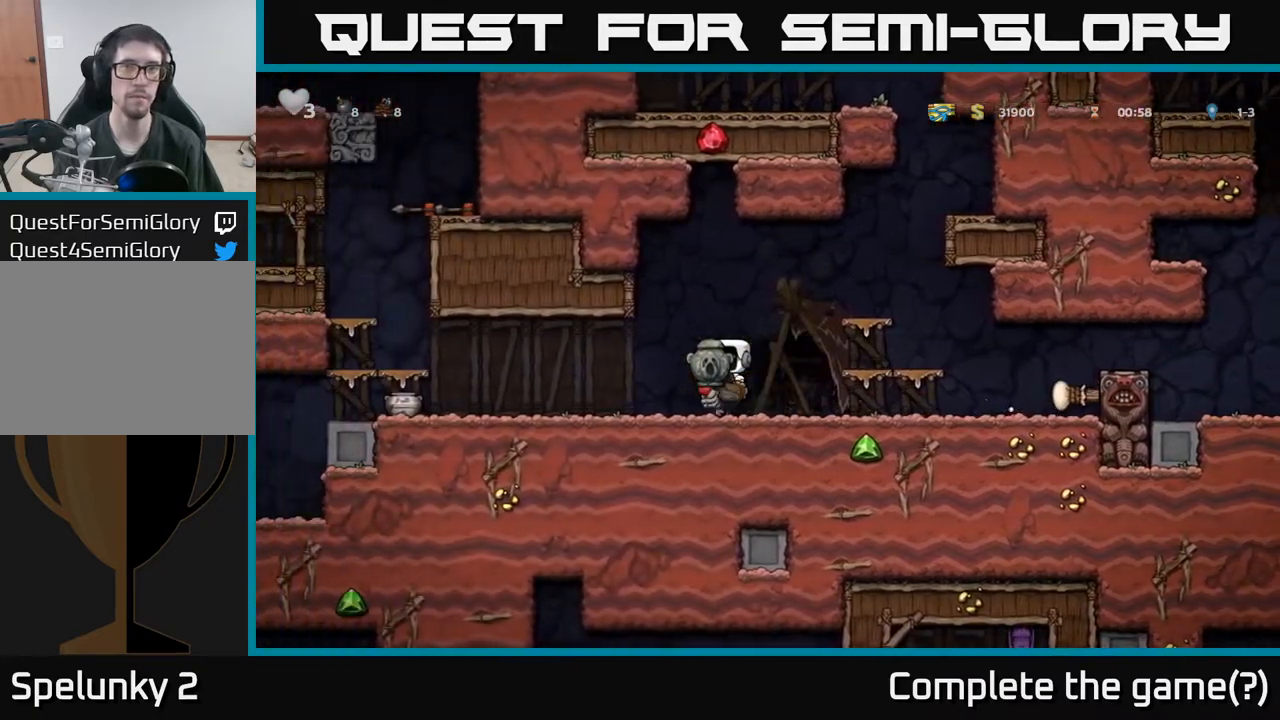
{"buttons": ["DPAD_LEFT"], "left_stick": "center", "events": [[117, "DPAD_LEFT", "up"], [367, "DPAD_LEFT", "down"]]}
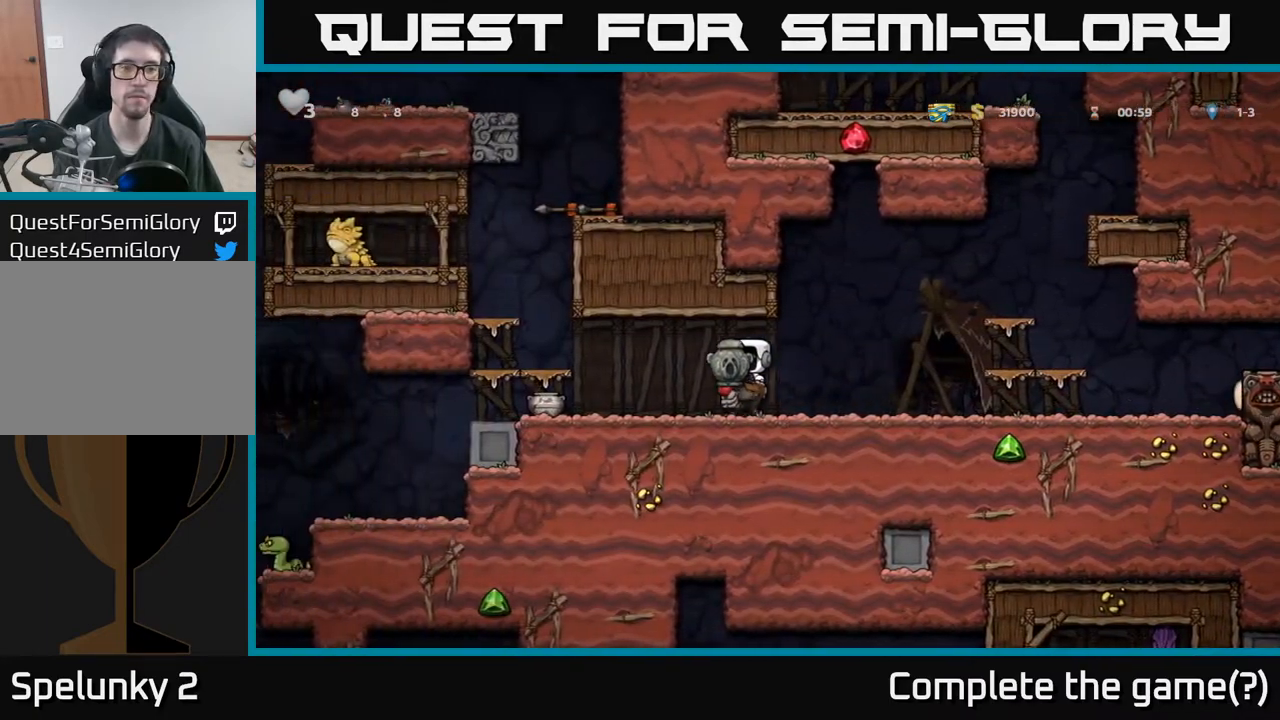
{"buttons": [], "left_stick": "center", "events": [[283, "DPAD_LEFT", "up"]]}
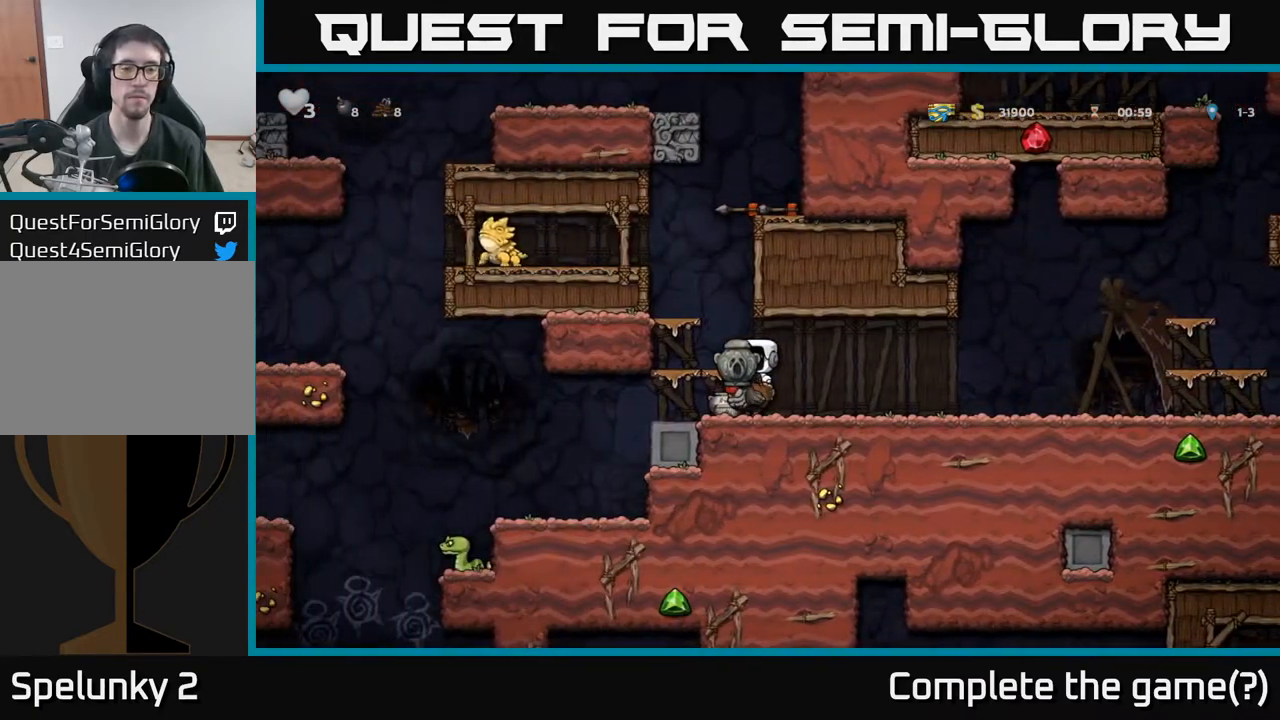
{"buttons": ["DPAD_LEFT"], "left_stick": "center", "events": [[167, "DPAD_LEFT", "down"]]}
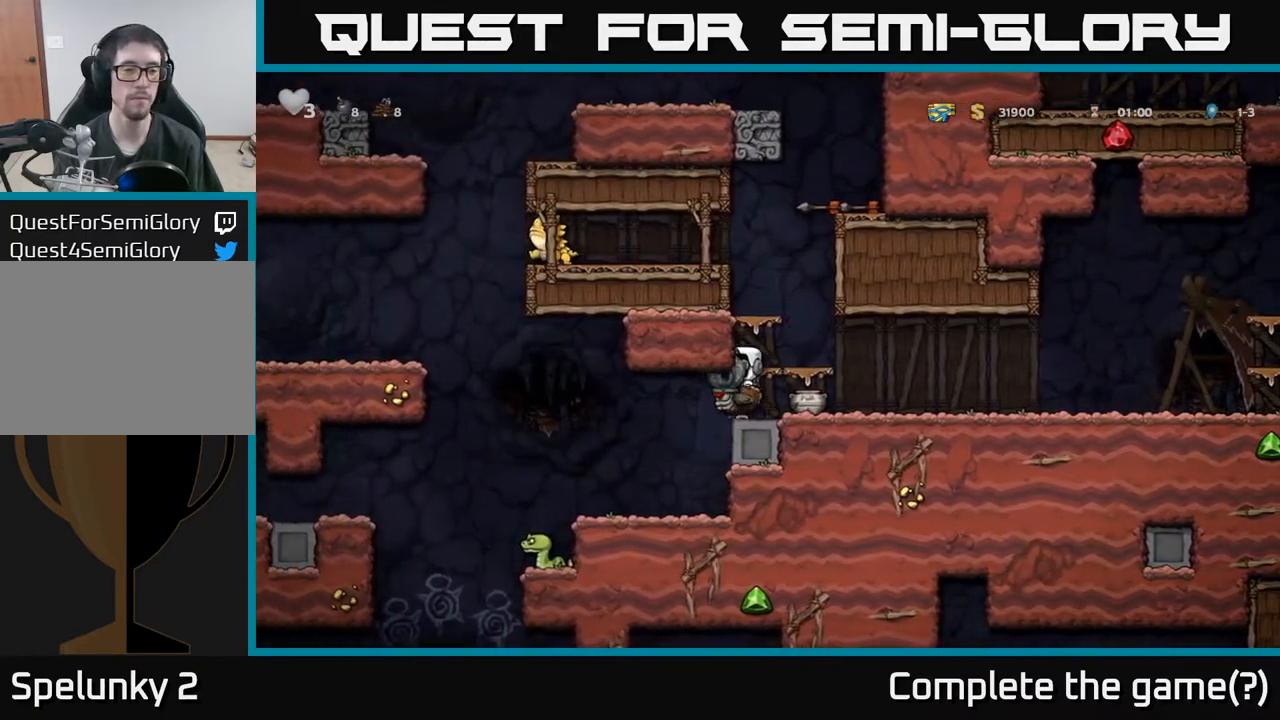
{"buttons": ["DPAD_LEFT"], "left_stick": "center", "events": [[233, "DPAD_LEFT", "up"], [467, "DPAD_LEFT", "down"]]}
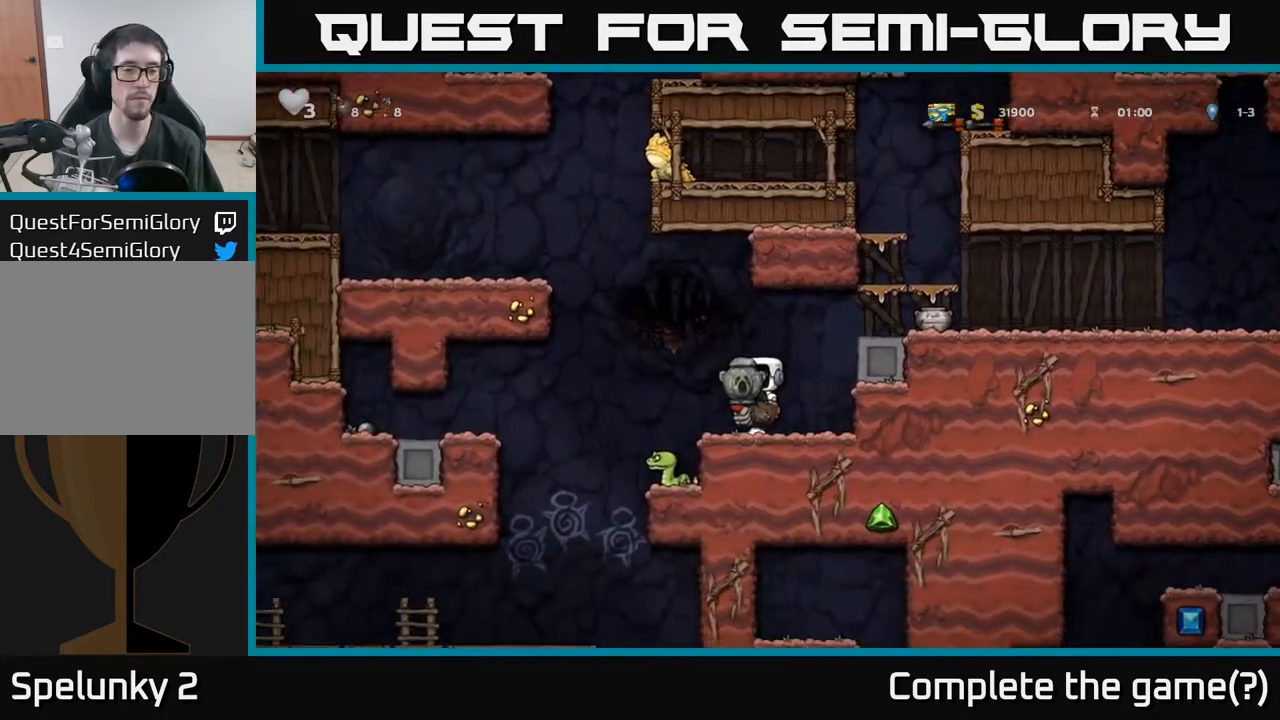
{"buttons": [], "left_stick": "center", "events": [[167, "DPAD_LEFT", "up"]]}
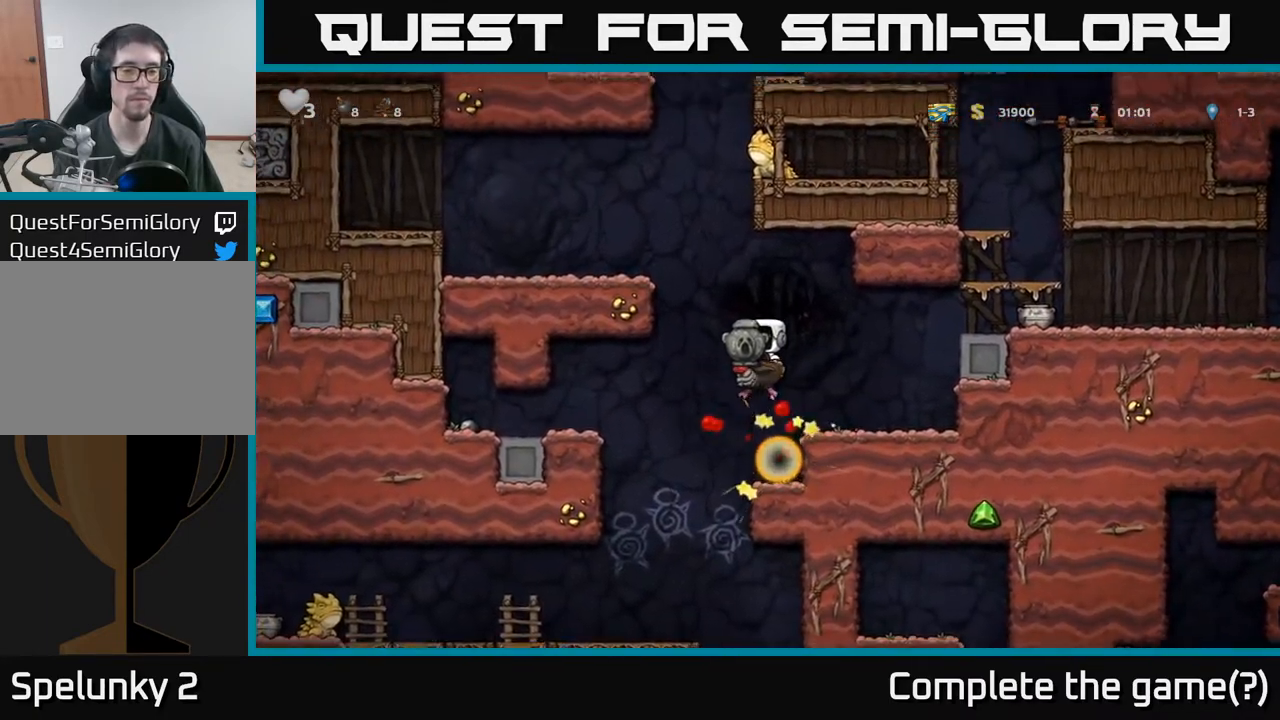
{"buttons": ["A", "DPAD_DOWN"], "left_stick": "center", "events": [[150, "DPAD_RIGHT", "down"], [300, "DPAD_RIGHT", "up"], [417, "DPAD_DOWN", "down"], [500, "A", "down"]]}
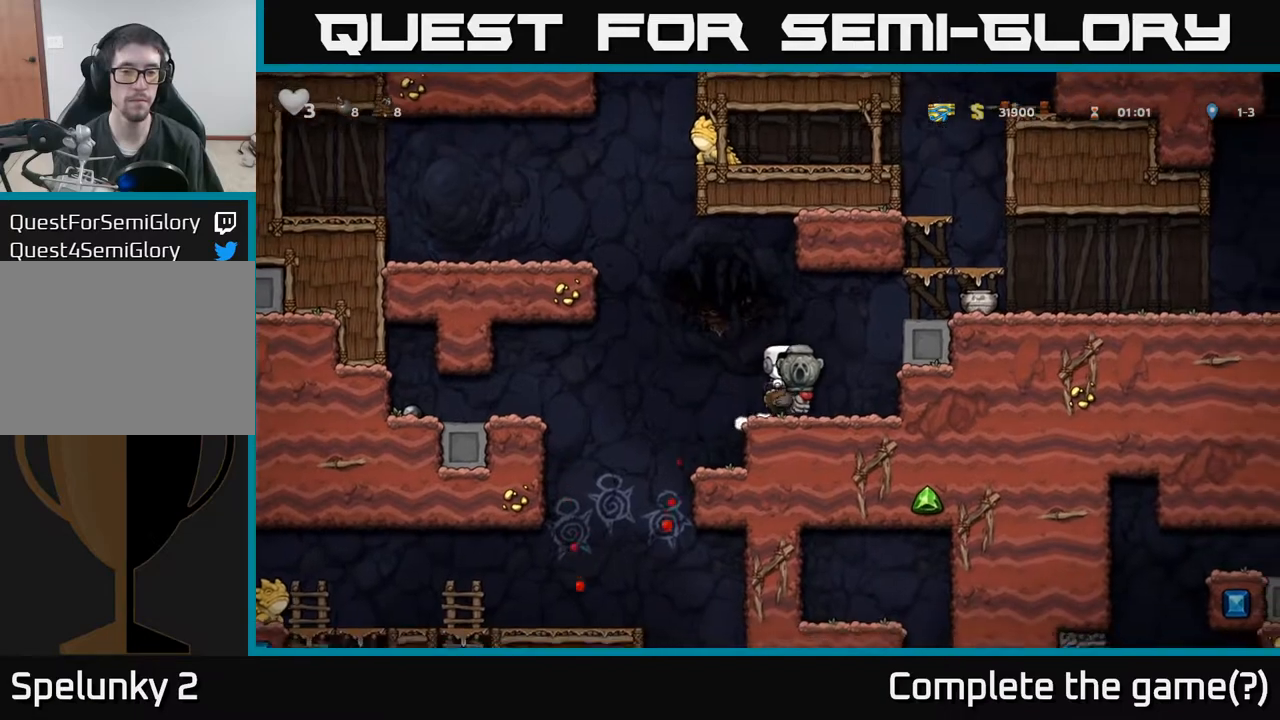
{"buttons": ["X", "DPAD_DOWN"], "left_stick": "center", "events": [[83, "A", "up"], [83, "DPAD_DOWN", "up"], [183, "DPAD_RIGHT", "down"], [317, "DPAD_DOWN", "down"], [333, "DPAD_RIGHT", "up"], [433, "X", "down"]]}
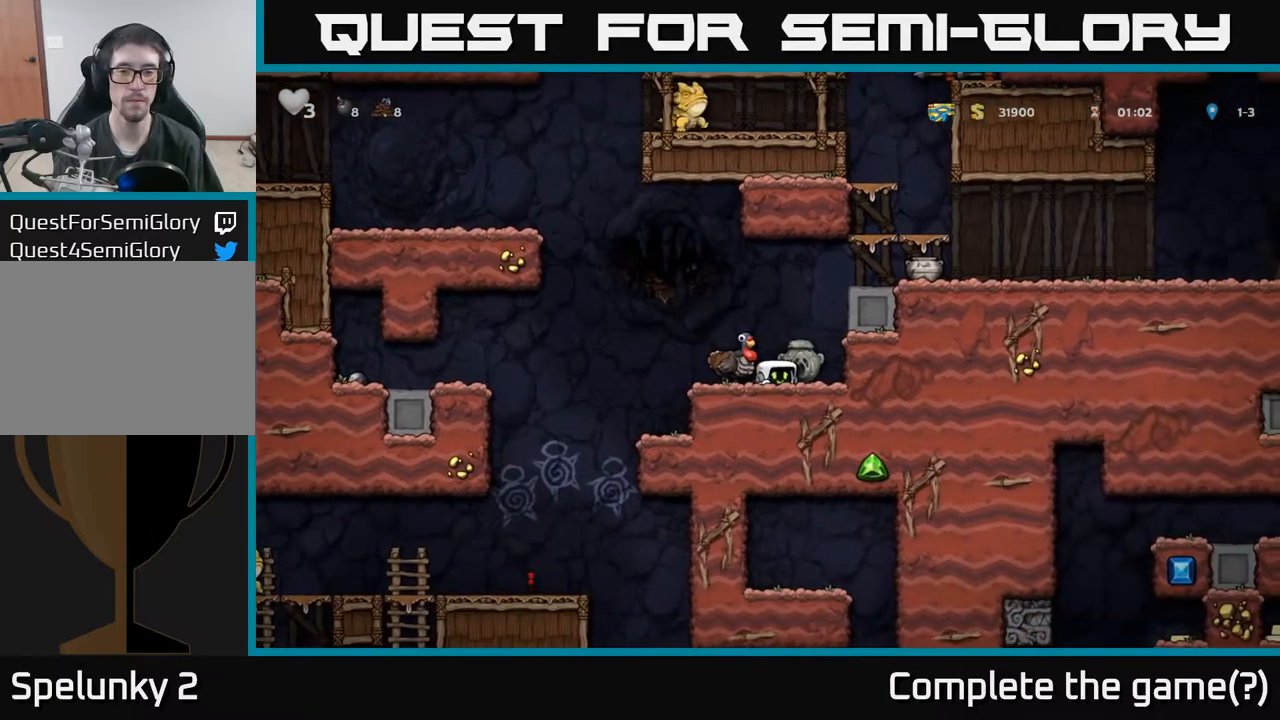
{"buttons": ["A", "DPAD_RIGHT"], "left_stick": "center", "events": [[50, "X", "up"], [67, "DPAD_DOWN", "up"], [100, "A", "down"], [167, "DPAD_RIGHT", "down"], [267, "A", "up"], [417, "A", "down"]]}
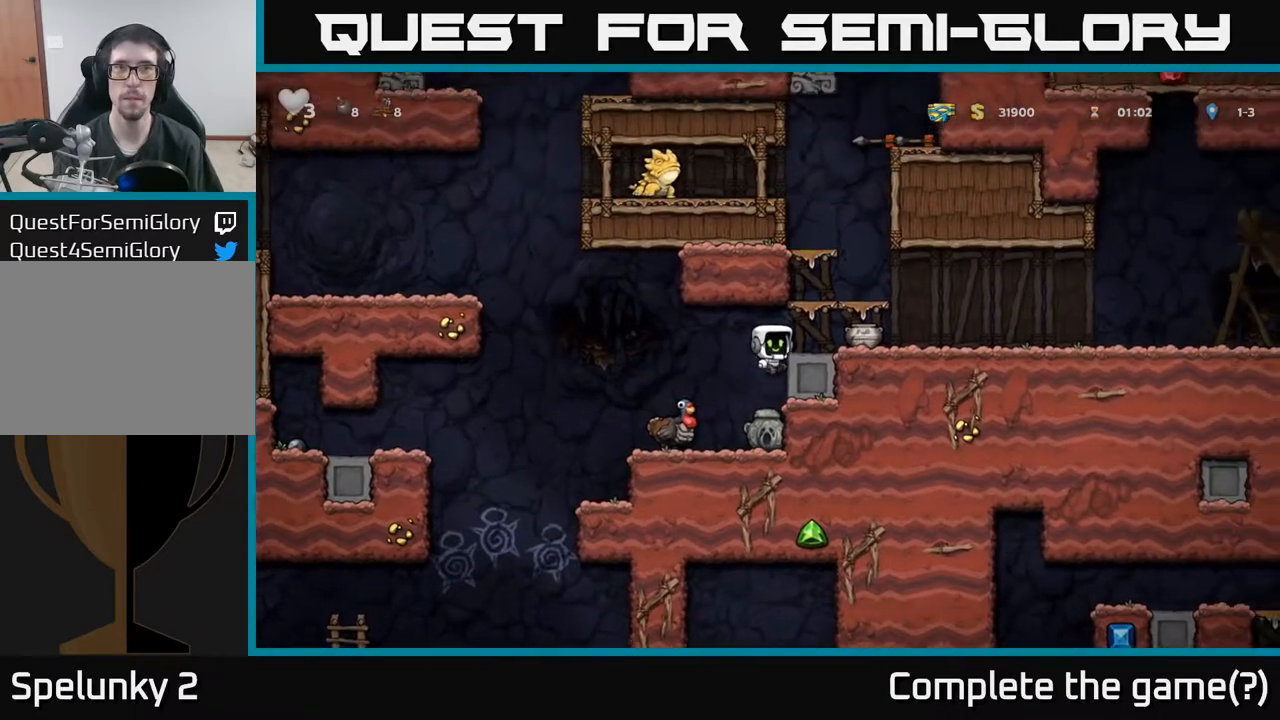
{"buttons": ["DPAD_DOWN"], "left_stick": "center", "events": [[33, "A", "up"], [217, "DPAD_RIGHT", "up"], [283, "DPAD_DOWN", "down"]]}
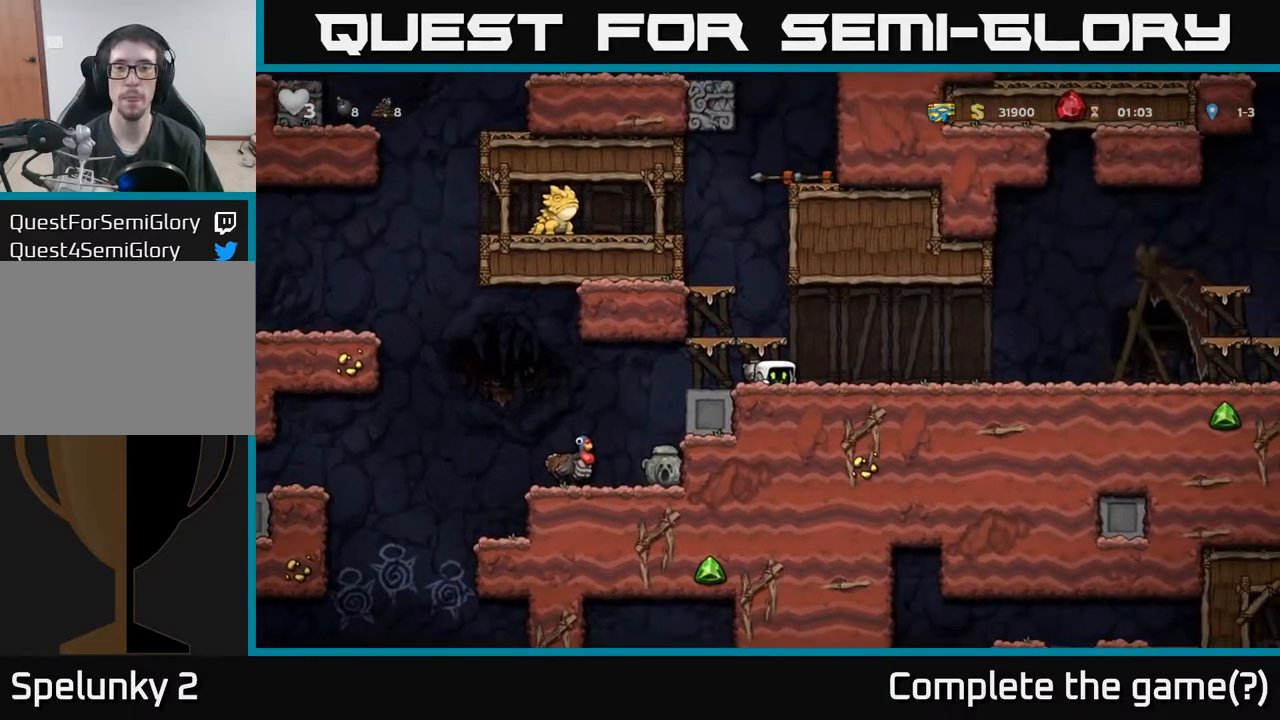
{"buttons": [], "left_stick": "center", "events": [[67, "X", "down"], [183, "X", "up"], [233, "DPAD_DOWN", "up"], [233, "DPAD_RIGHT", "down"], [400, "X", "down"], [467, "X", "up"], [500, "DPAD_RIGHT", "up"]]}
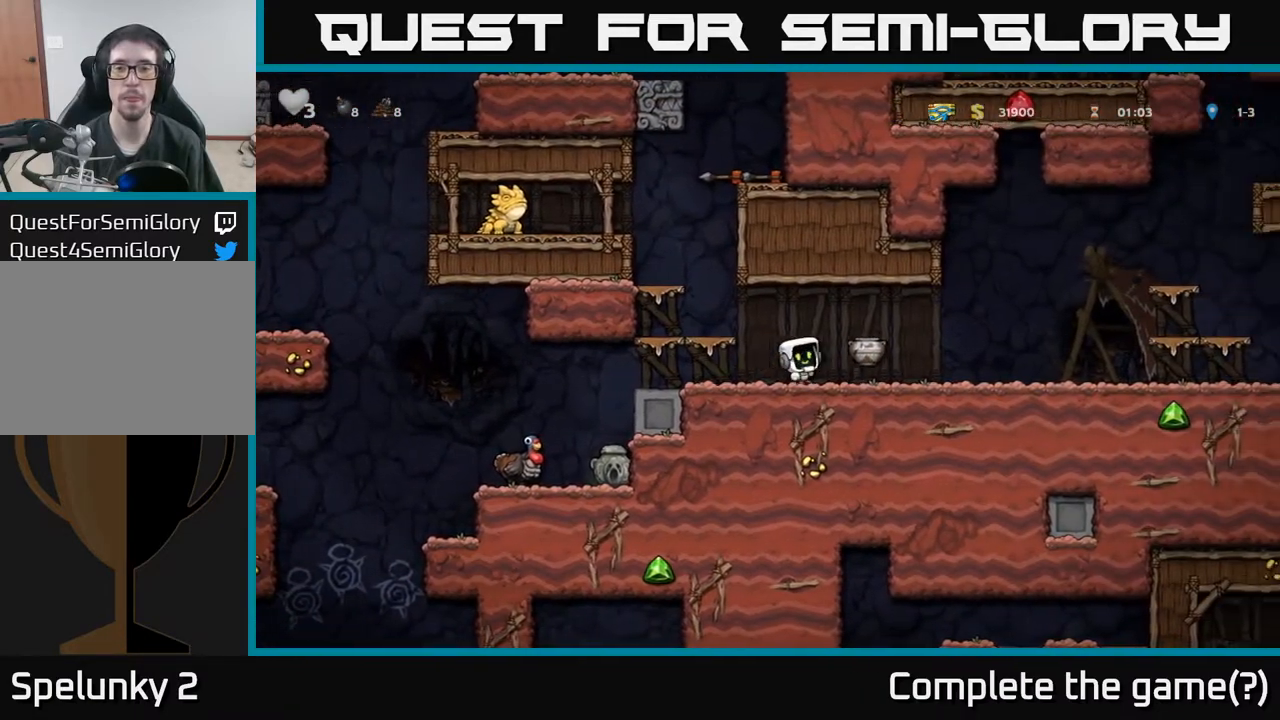
{"buttons": ["DPAD_RIGHT"], "left_stick": "center", "events": [[417, "DPAD_RIGHT", "down"]]}
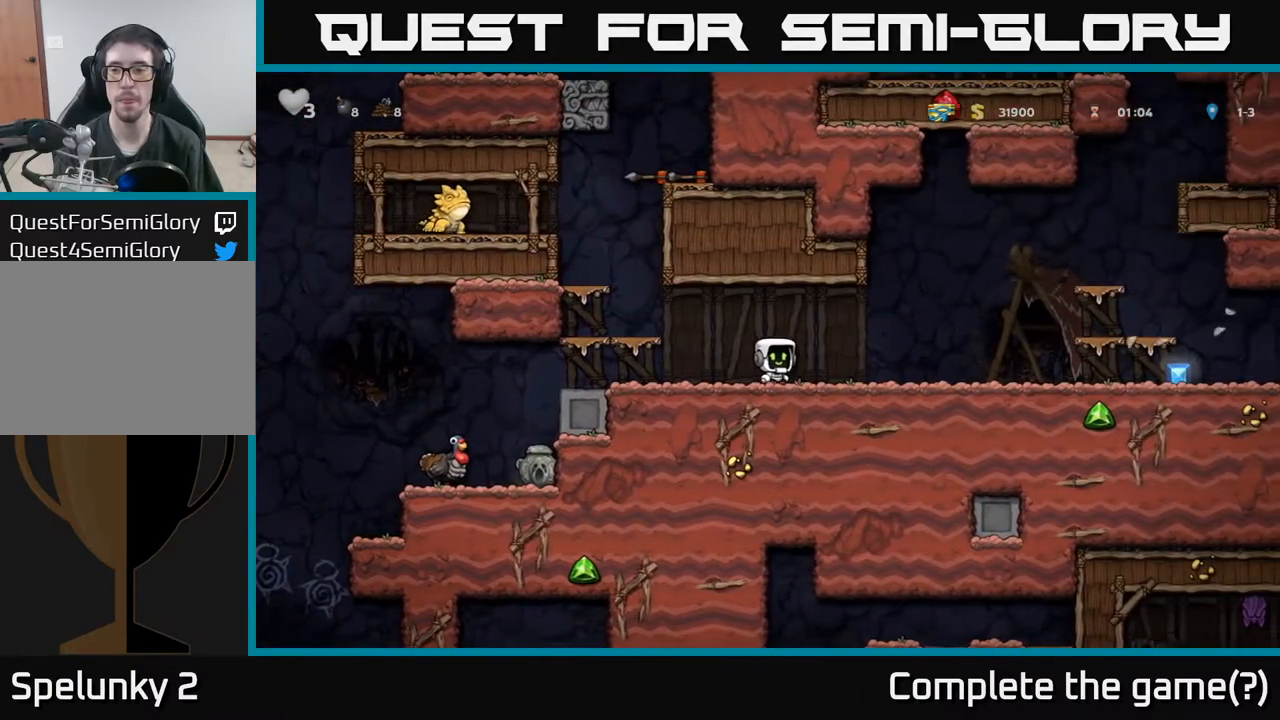
{"buttons": ["DPAD_RIGHT"], "left_stick": "center", "events": []}
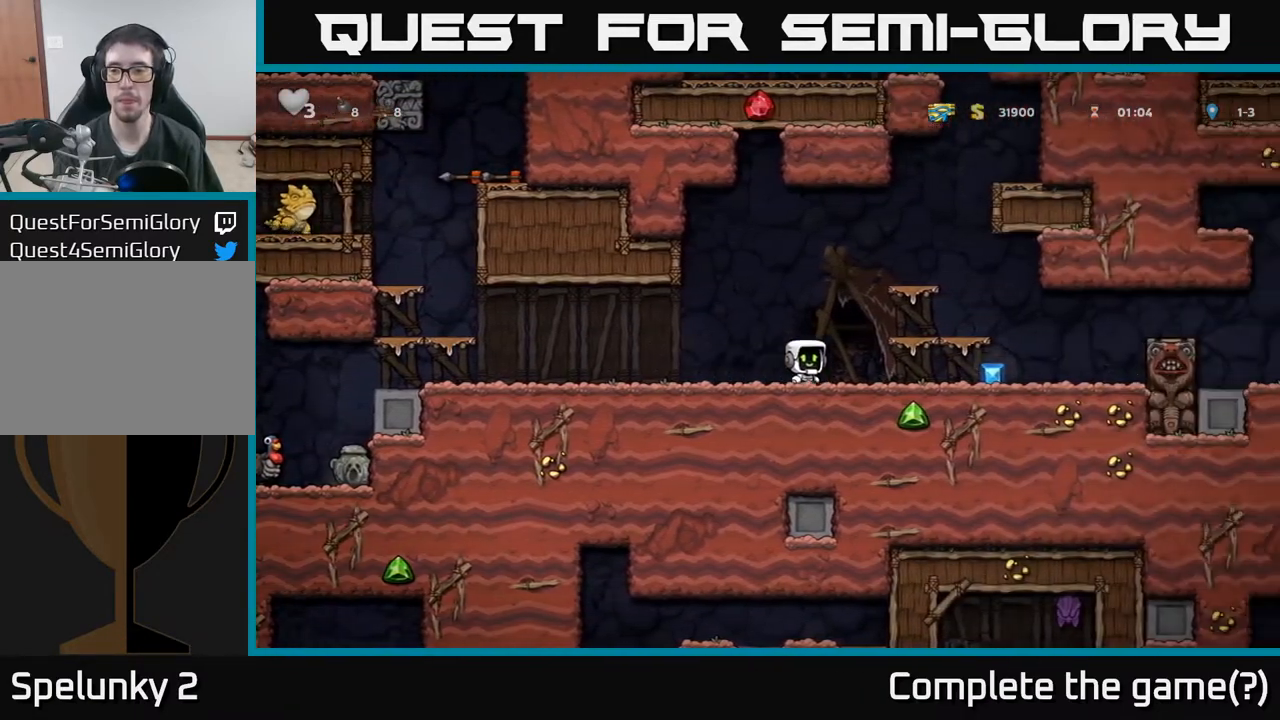
{"buttons": ["DPAD_LEFT"], "left_stick": "center", "events": [[367, "DPAD_RIGHT", "up"], [417, "DPAD_LEFT", "down"]]}
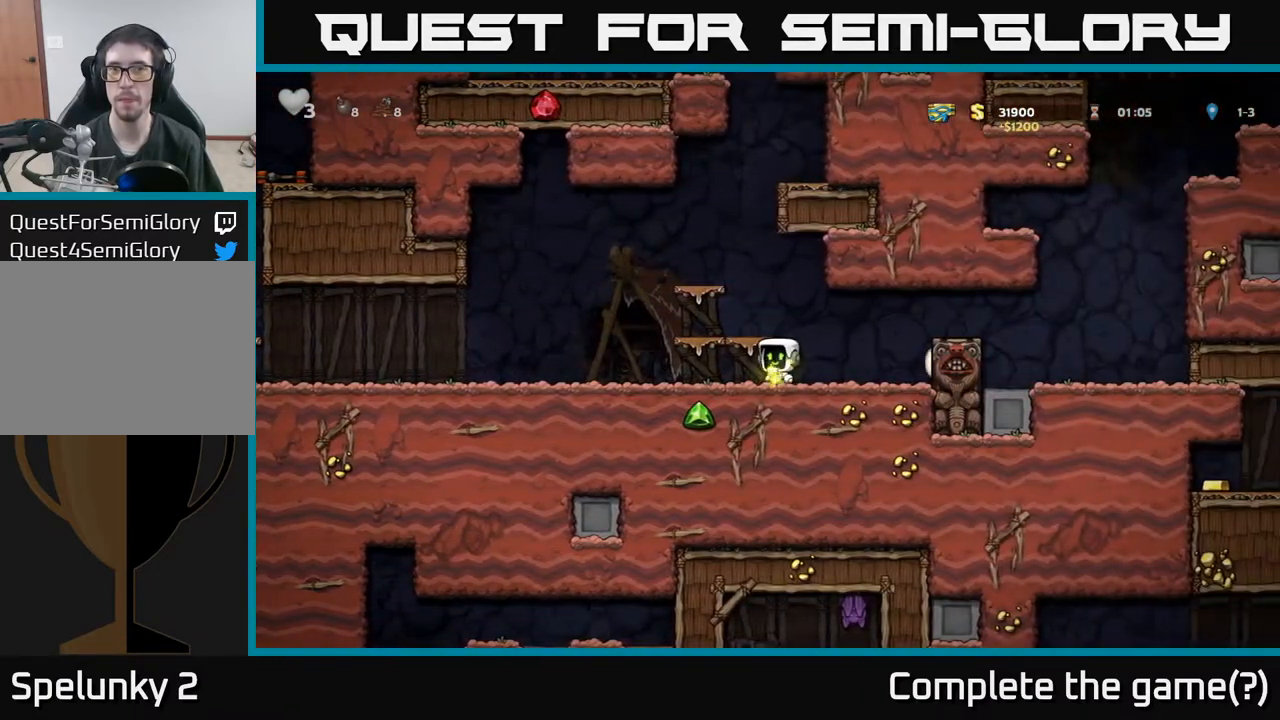
{"buttons": ["DPAD_LEFT"], "left_stick": "center", "events": [[433, "A", "down"], [500, "A", "up"]]}
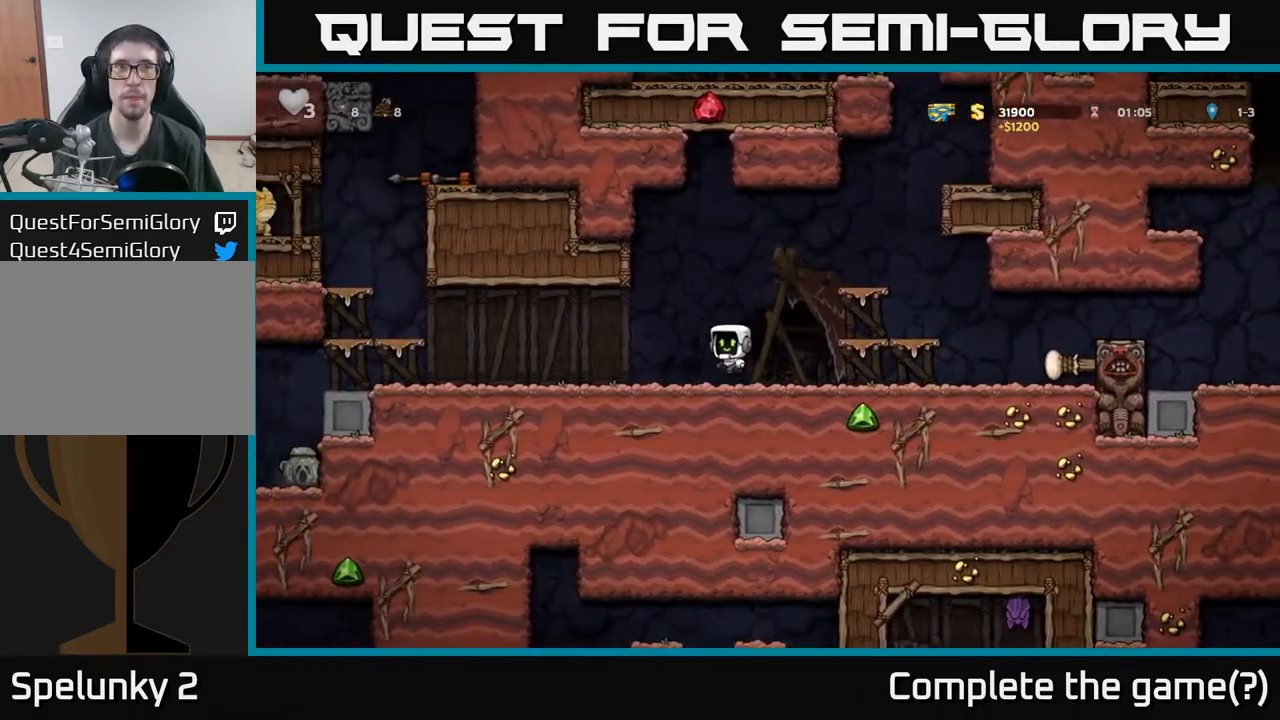
{"buttons": ["DPAD_LEFT"], "left_stick": "center", "events": []}
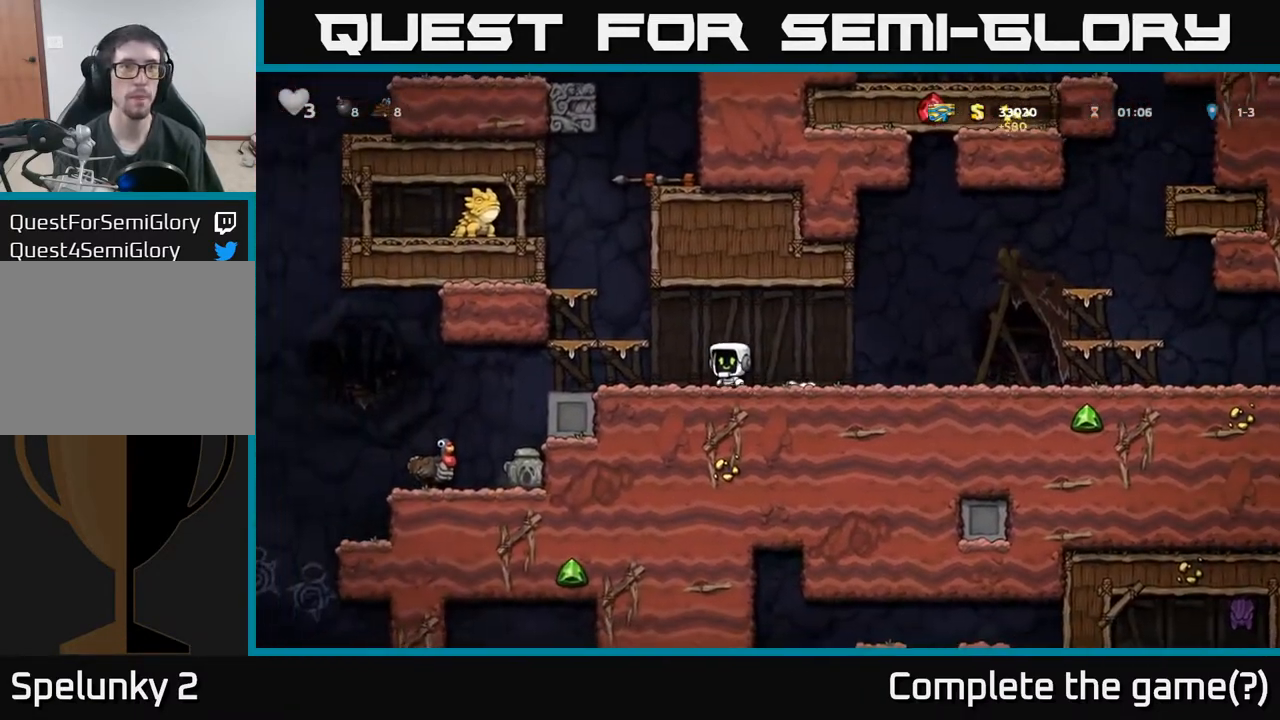
{"buttons": [], "left_stick": "center", "events": [[433, "DPAD_LEFT", "up"]]}
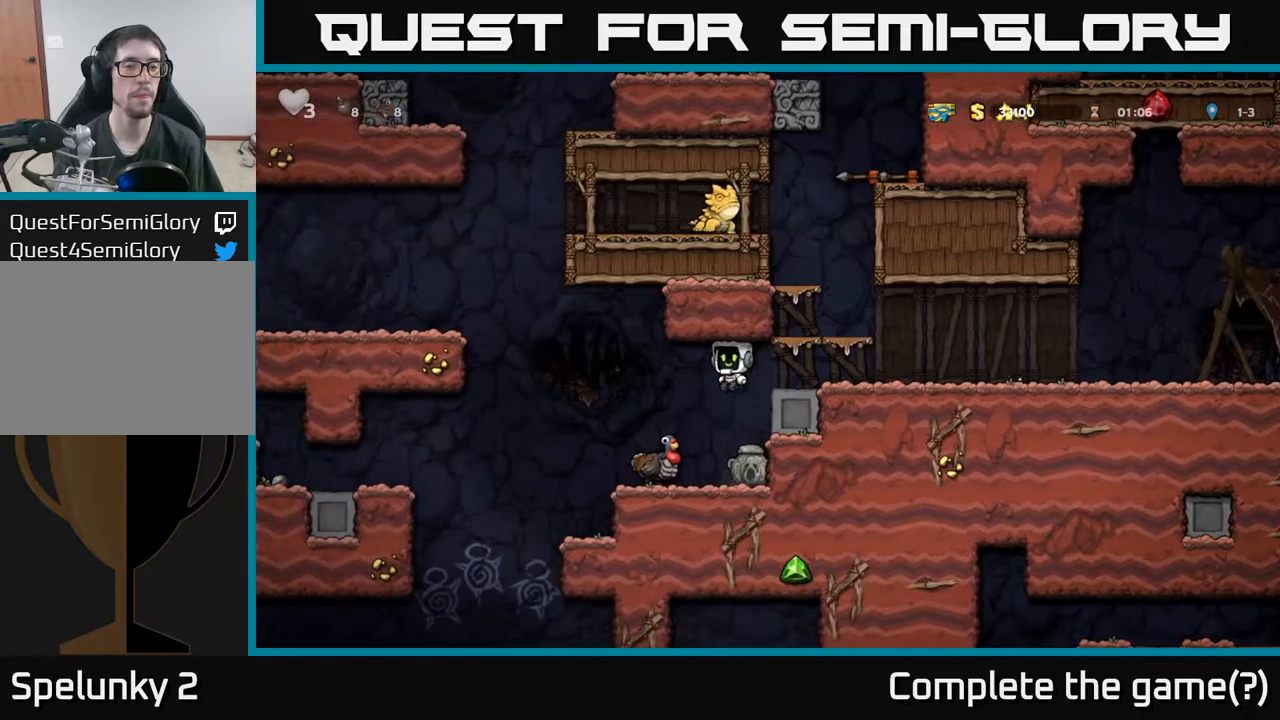
{"buttons": ["DPAD_RIGHT"], "left_stick": "center", "events": [[483, "DPAD_RIGHT", "down"]]}
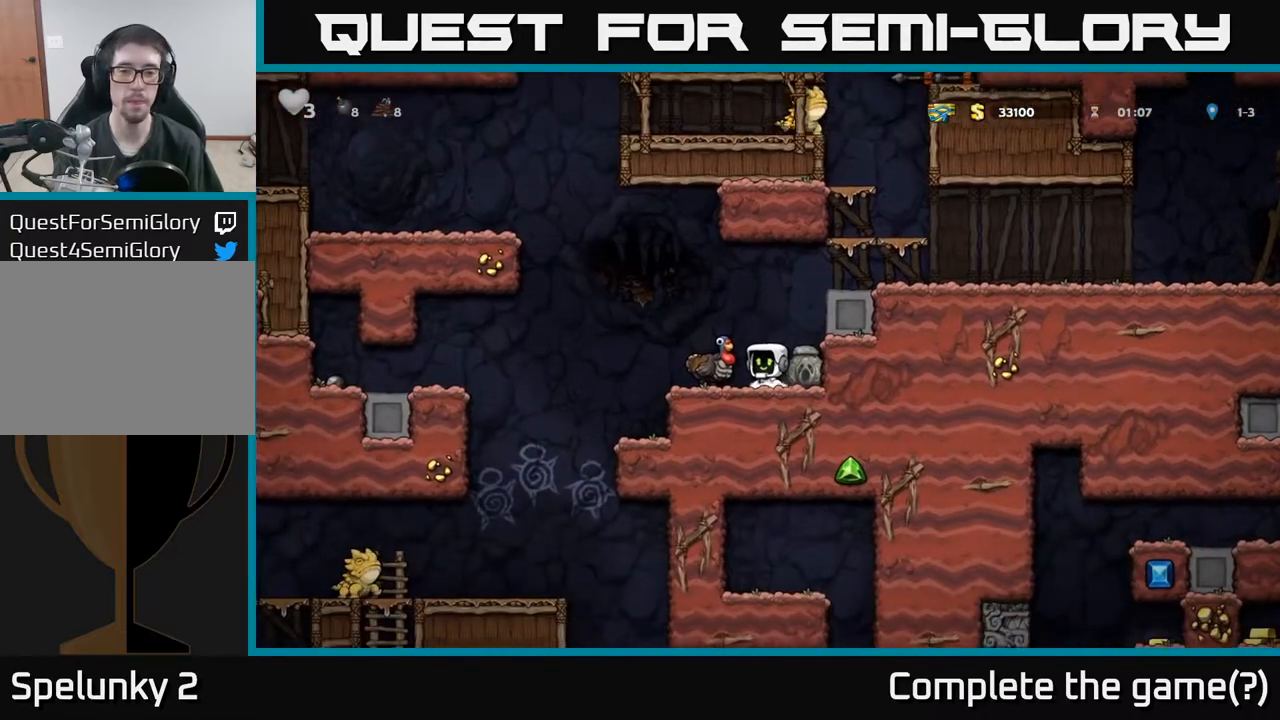
{"buttons": ["DPAD_DOWN"], "left_stick": "center", "events": [[117, "DPAD_RIGHT", "up"], [483, "DPAD_DOWN", "down"]]}
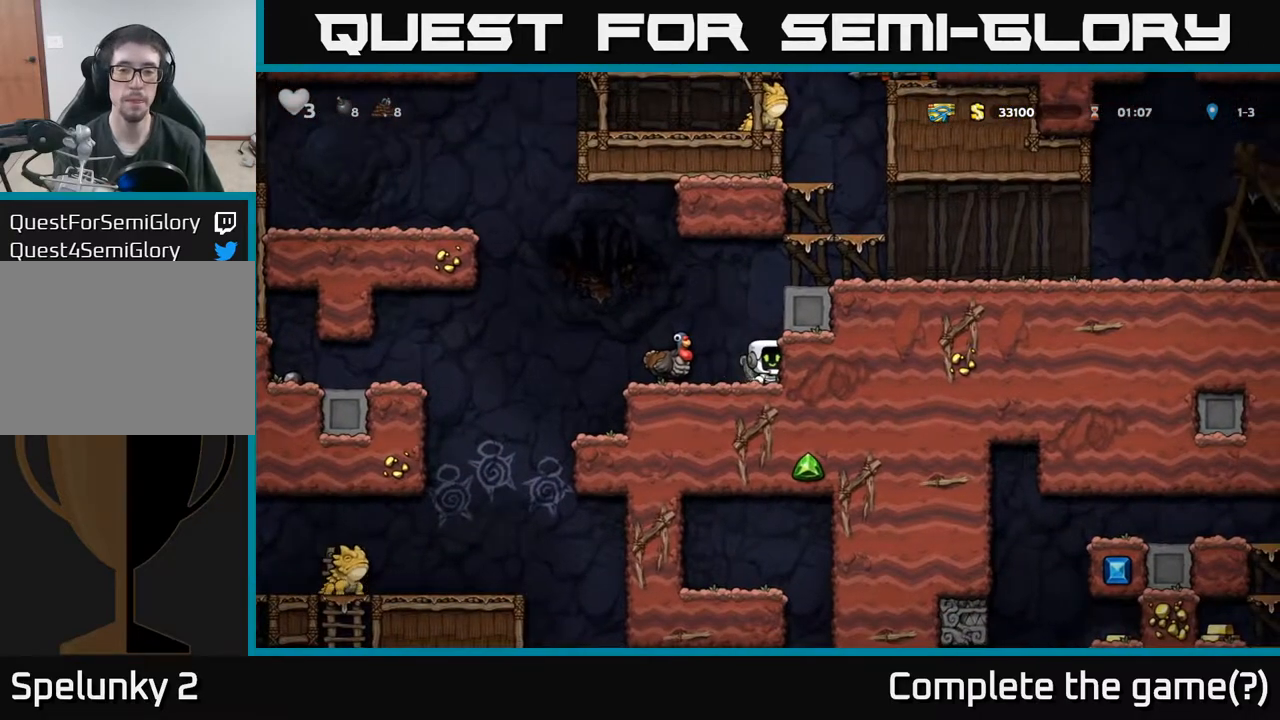
{"buttons": [], "left_stick": "center", "events": [[33, "X", "down"], [133, "X", "up"], [167, "DPAD_DOWN", "up"], [233, "A", "down"], [233, "DPAD_LEFT", "down"], [333, "A", "up"], [433, "DPAD_LEFT", "up"]]}
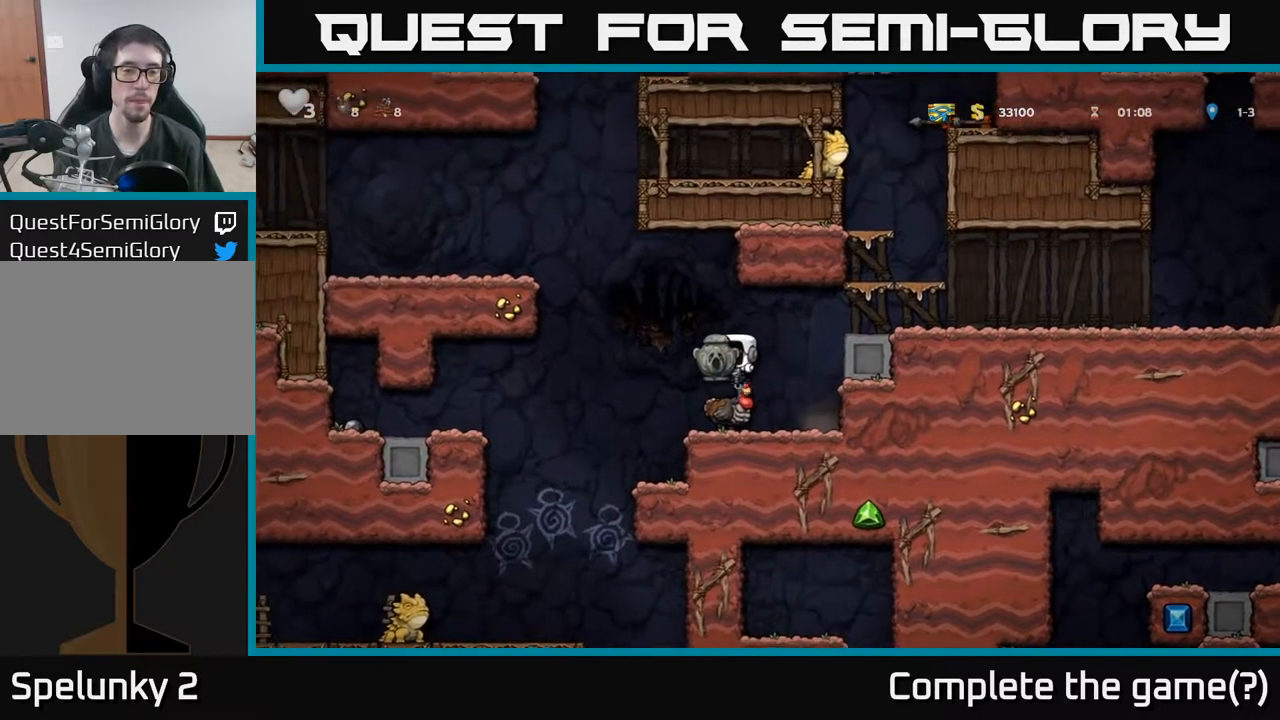
{"buttons": ["DPAD_LEFT"], "left_stick": "center", "events": [[317, "DPAD_LEFT", "down"]]}
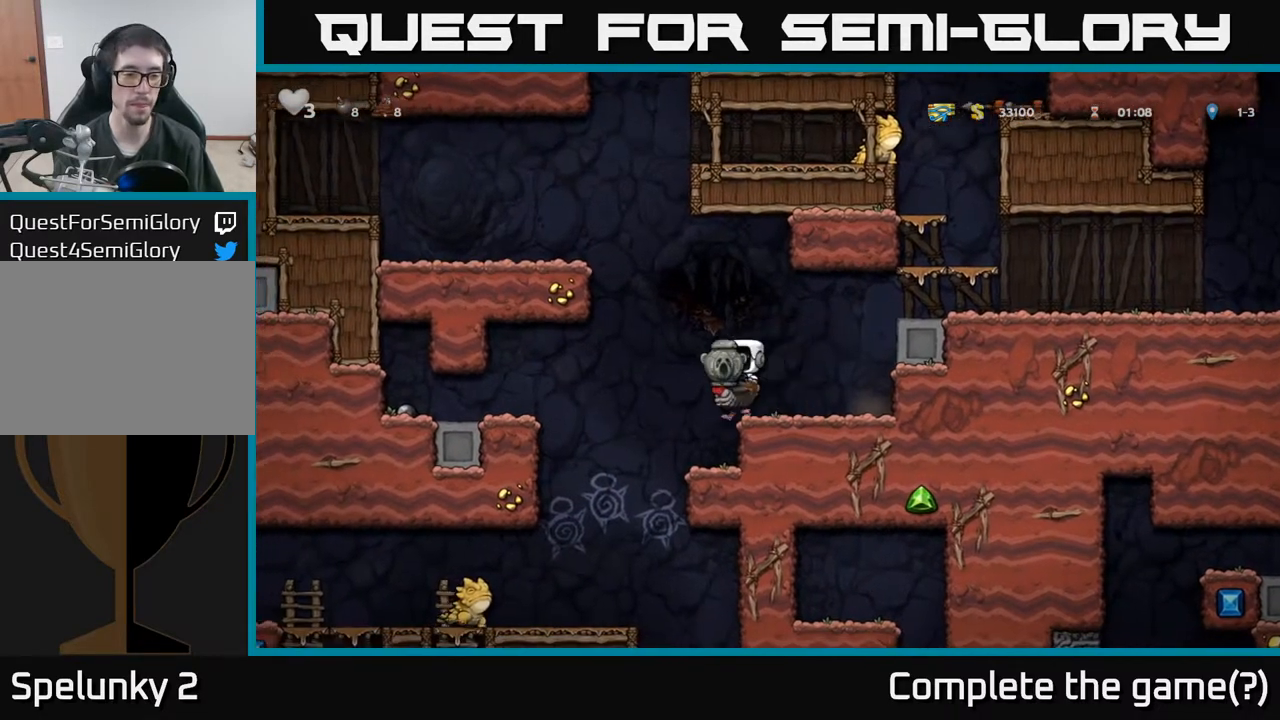
{"buttons": [], "left_stick": "center", "events": [[17, "DPAD_LEFT", "up"], [83, "DPAD_RIGHT", "down"], [150, "DPAD_RIGHT", "up"]]}
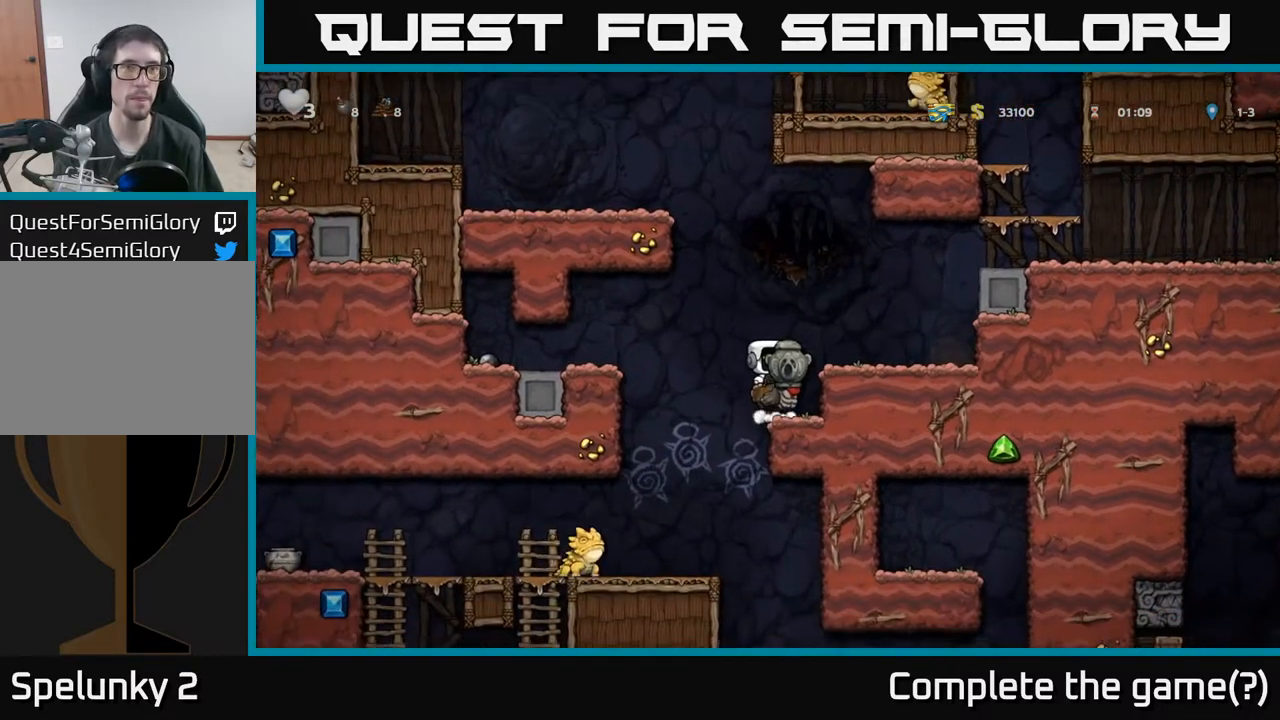
{"buttons": [], "left_stick": "center", "events": []}
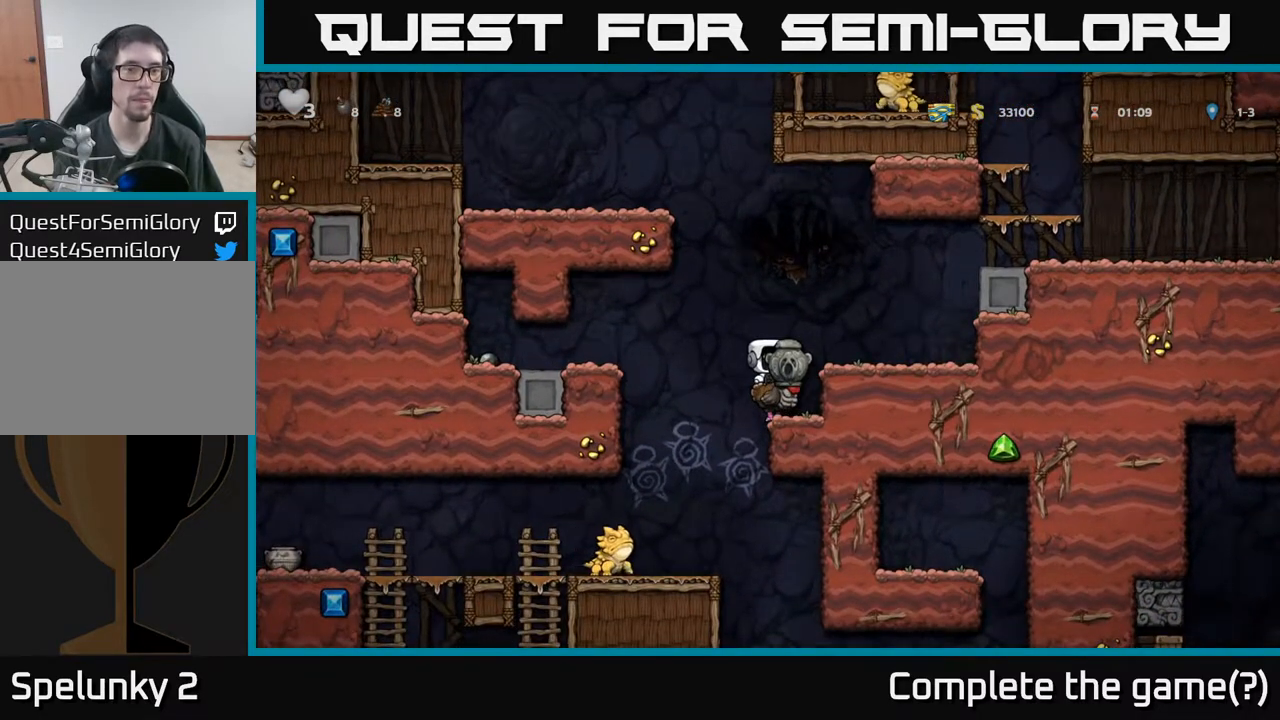
{"buttons": [], "left_stick": "center", "events": [[117, "DPAD_LEFT", "down"], [467, "DPAD_LEFT", "up"]]}
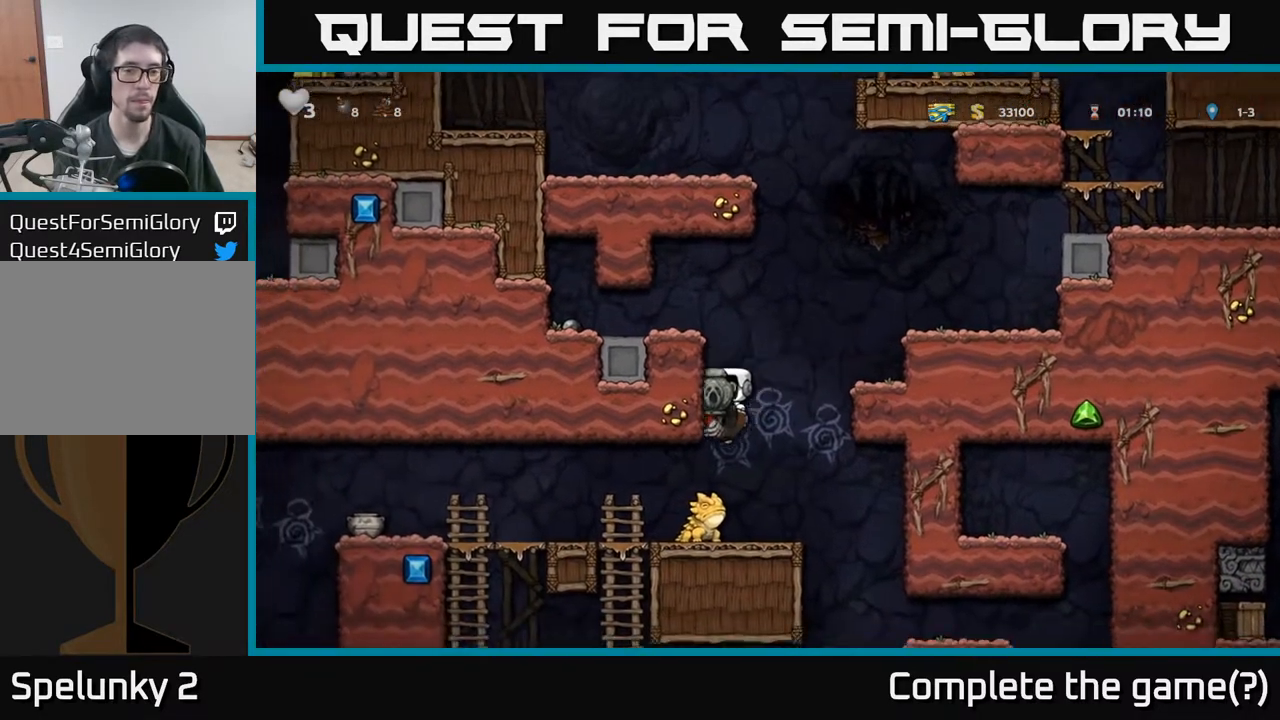
{"buttons": [], "left_stick": "center", "events": [[133, "DPAD_LEFT", "down"], [300, "DPAD_LEFT", "up"]]}